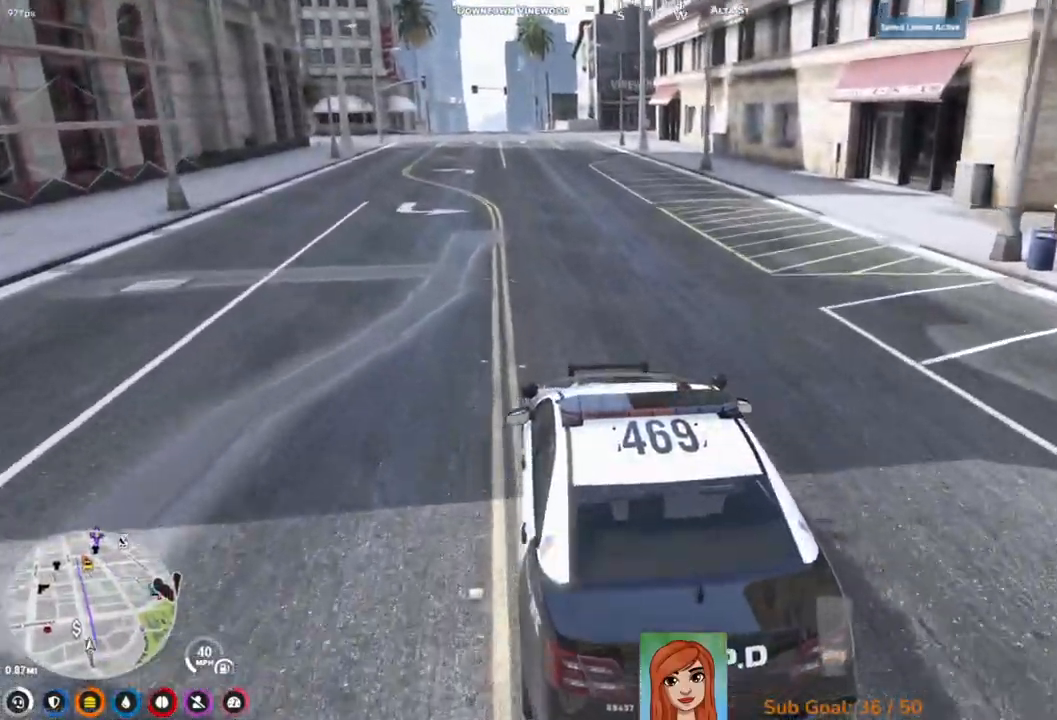
Gameplay with keyboard; each line is a JSON object with the keys held at the frame after it. "events" lists presses ("down") and releases ("up") of "a", "ctrl", "d", "e", "q", "s", "shift", "space" and "w" between this image and that frame as [ms after this image, input, new state], when the widget could be followed in between. No other keys are recorded. Mouse input is not recorded.
{"keys": ["w"], "events": [[167, "a", "down"], [183, "a", "up"]]}
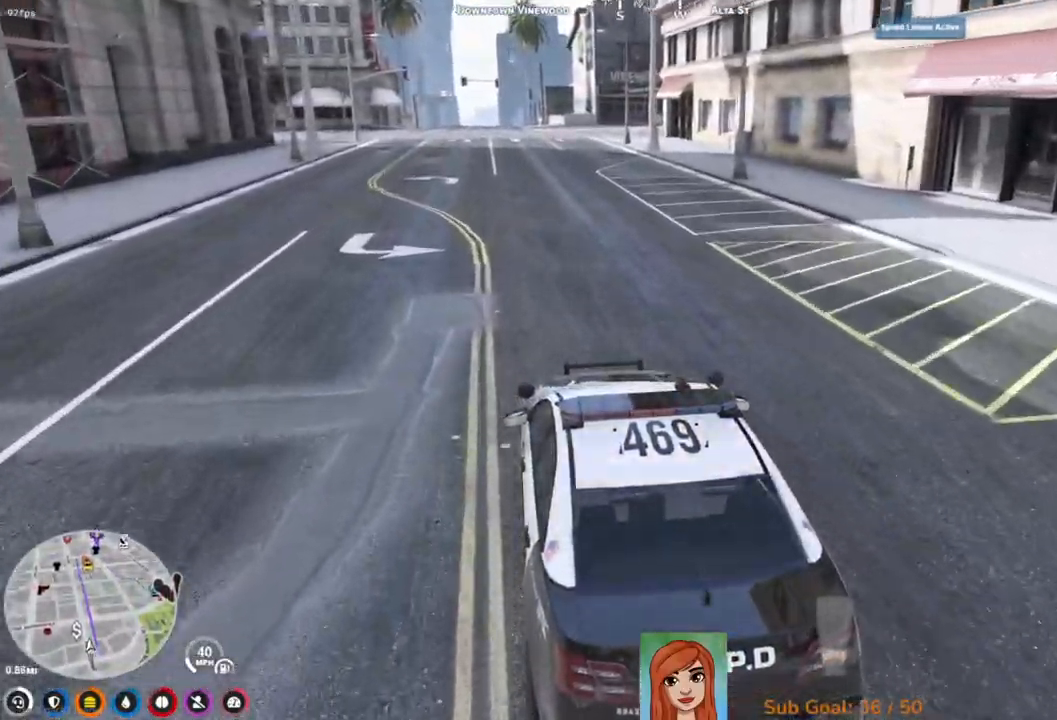
{"keys": ["w"], "events": []}
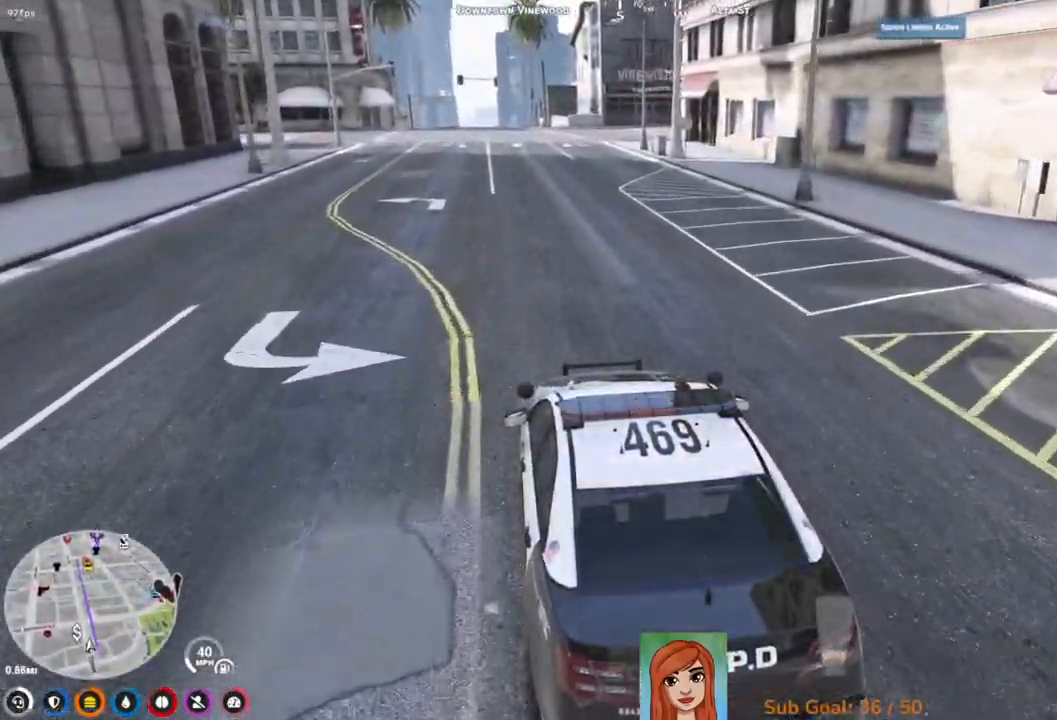
{"keys": ["w"], "events": []}
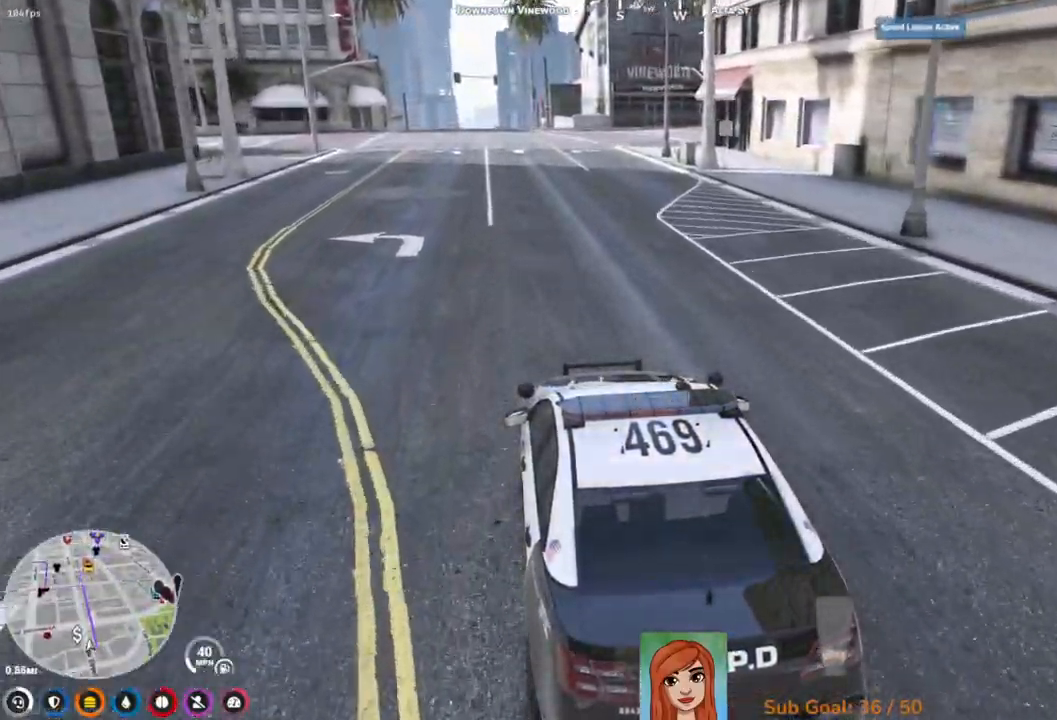
{"keys": ["w"], "events": []}
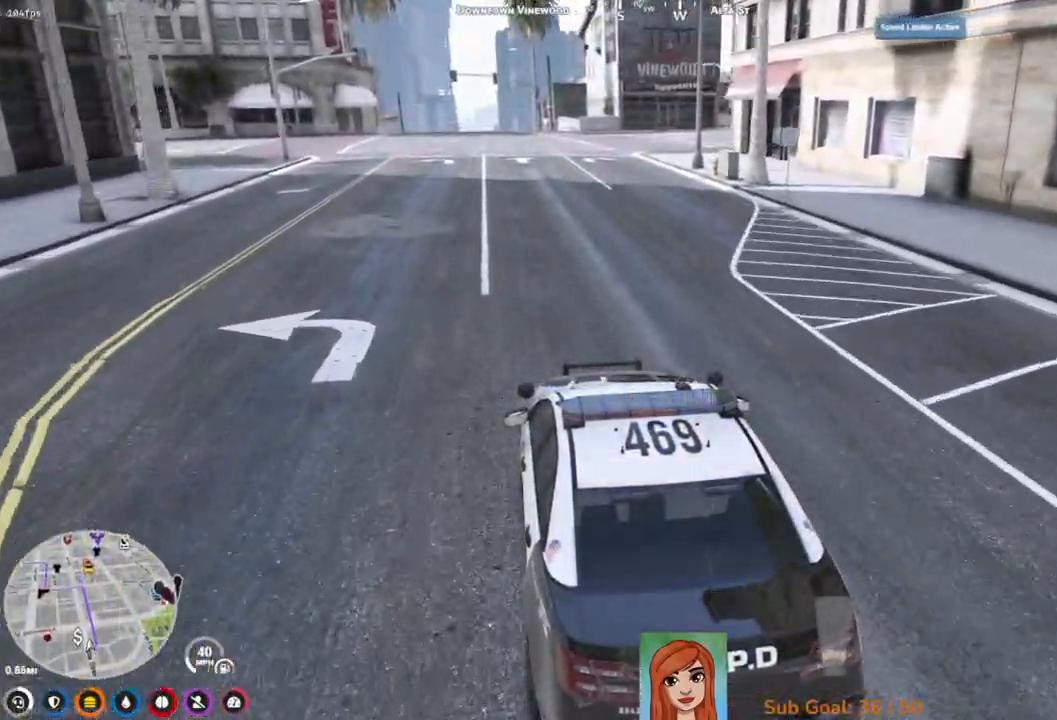
{"keys": ["w"], "events": []}
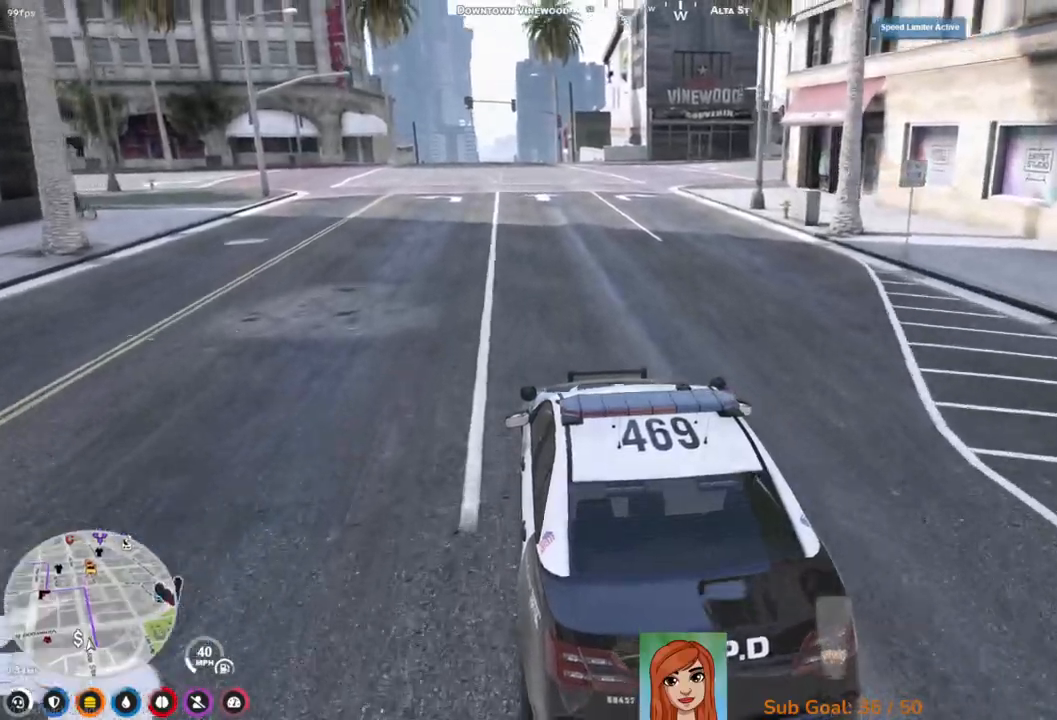
{"keys": [], "events": [[300, "w", "up"]]}
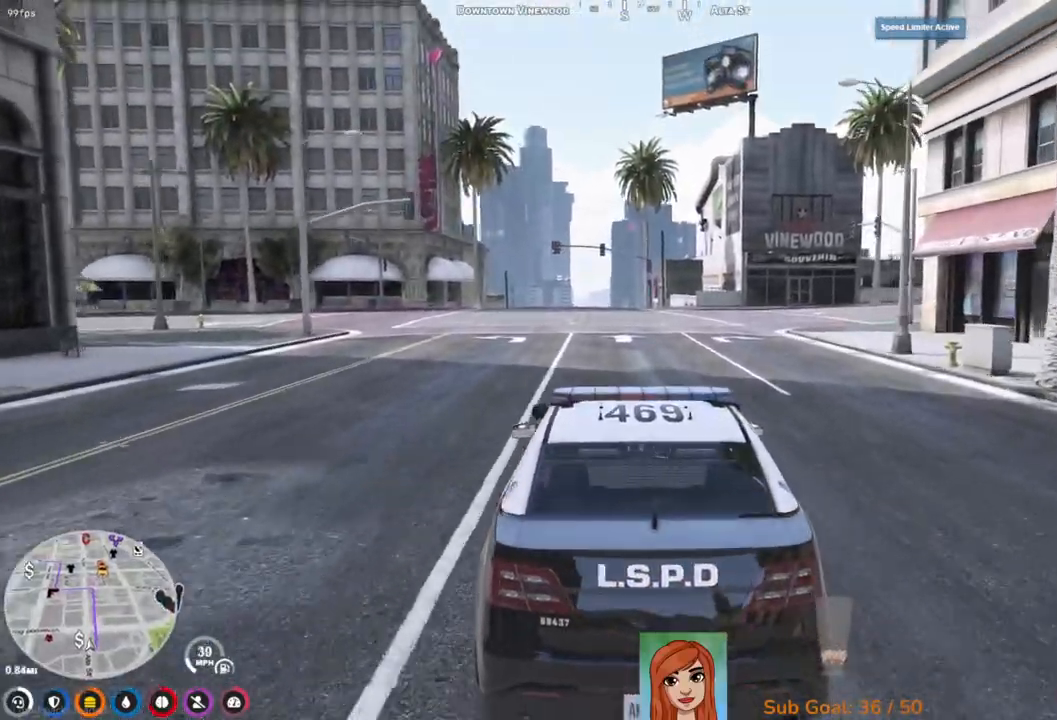
{"keys": [], "events": []}
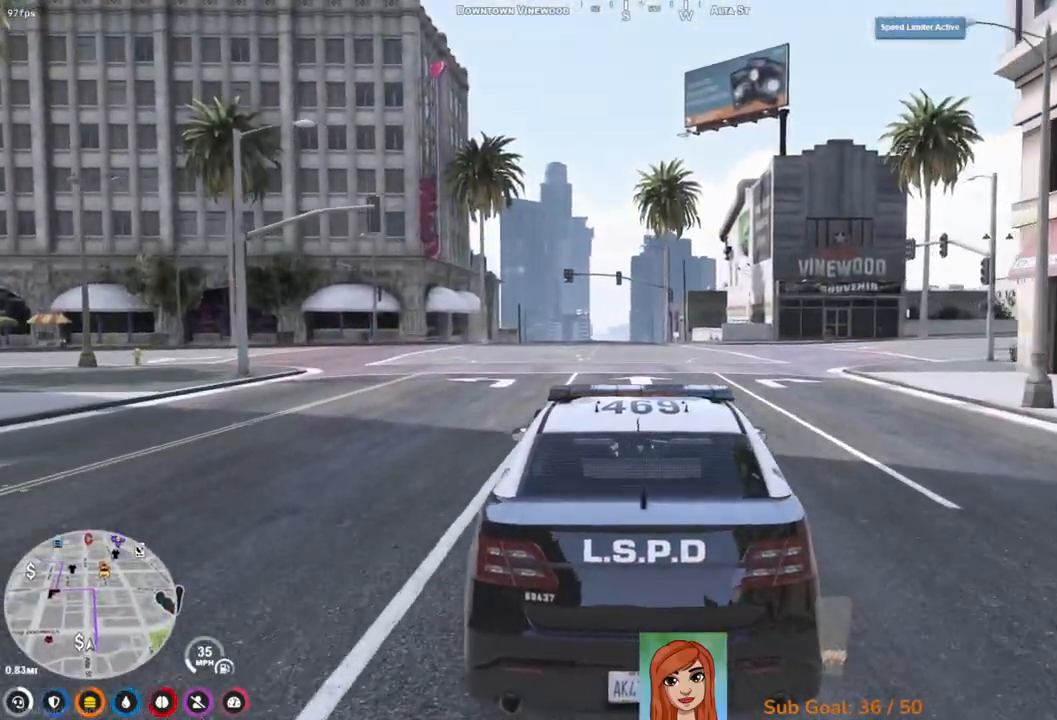
{"keys": [], "events": []}
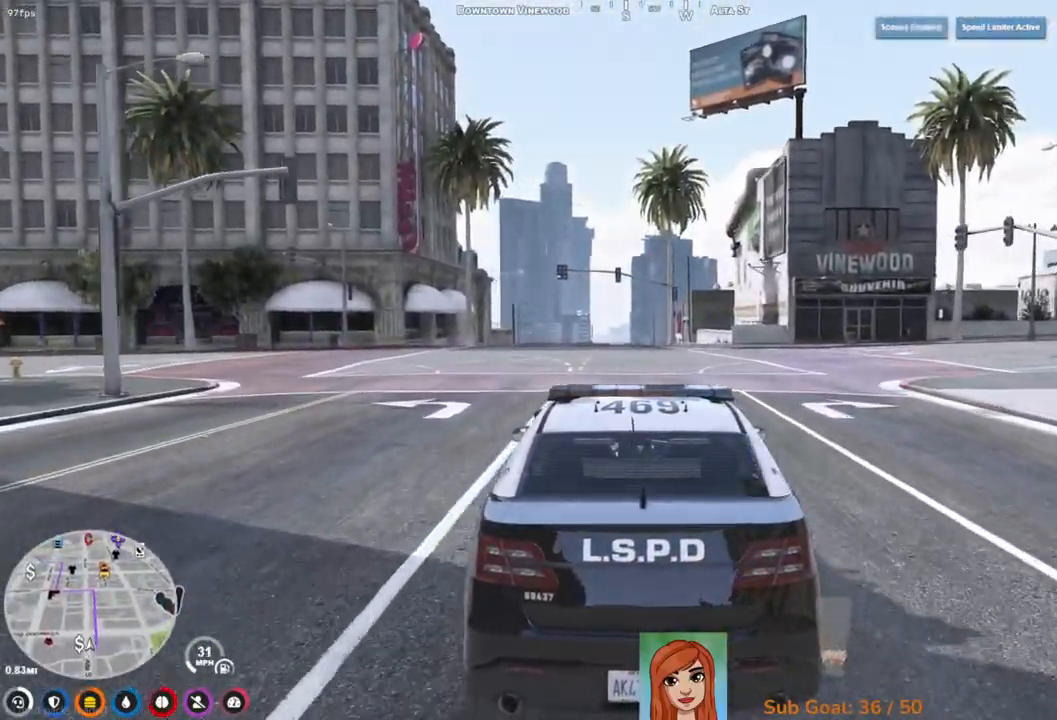
{"keys": [], "events": []}
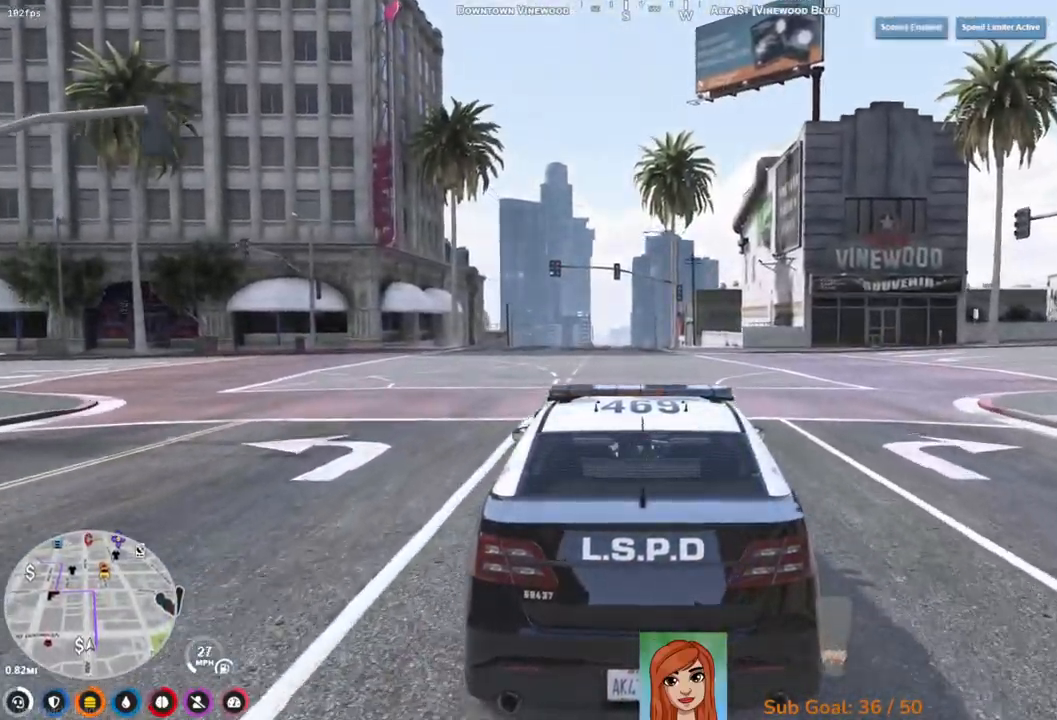
{"keys": [], "events": []}
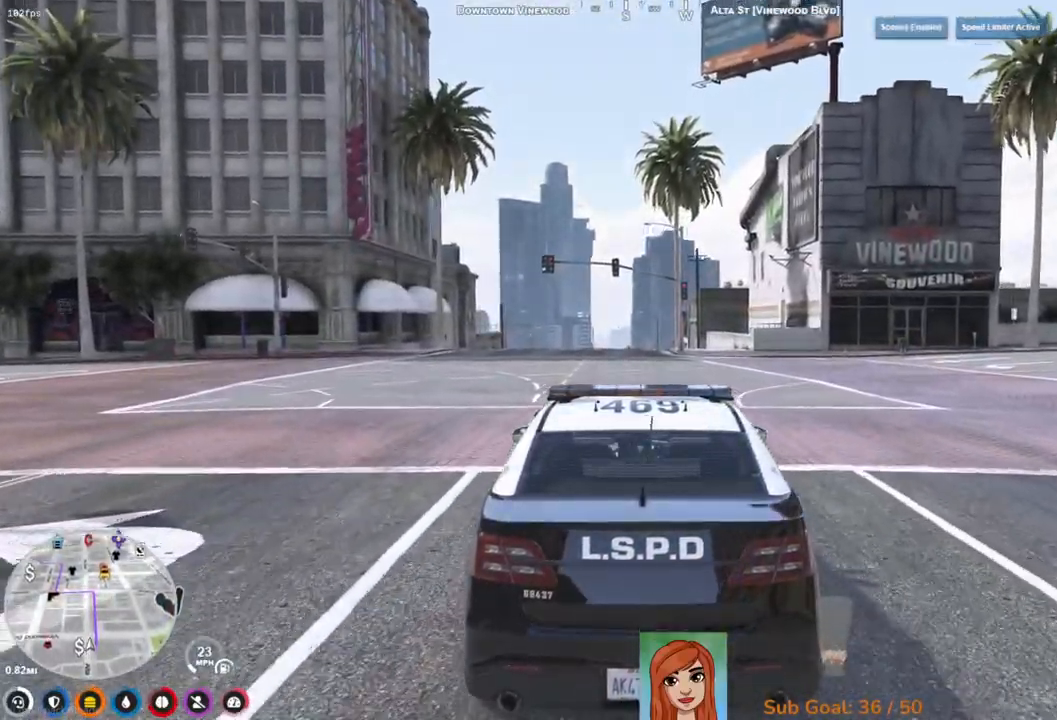
{"keys": ["s"], "events": [[450, "s", "down"]]}
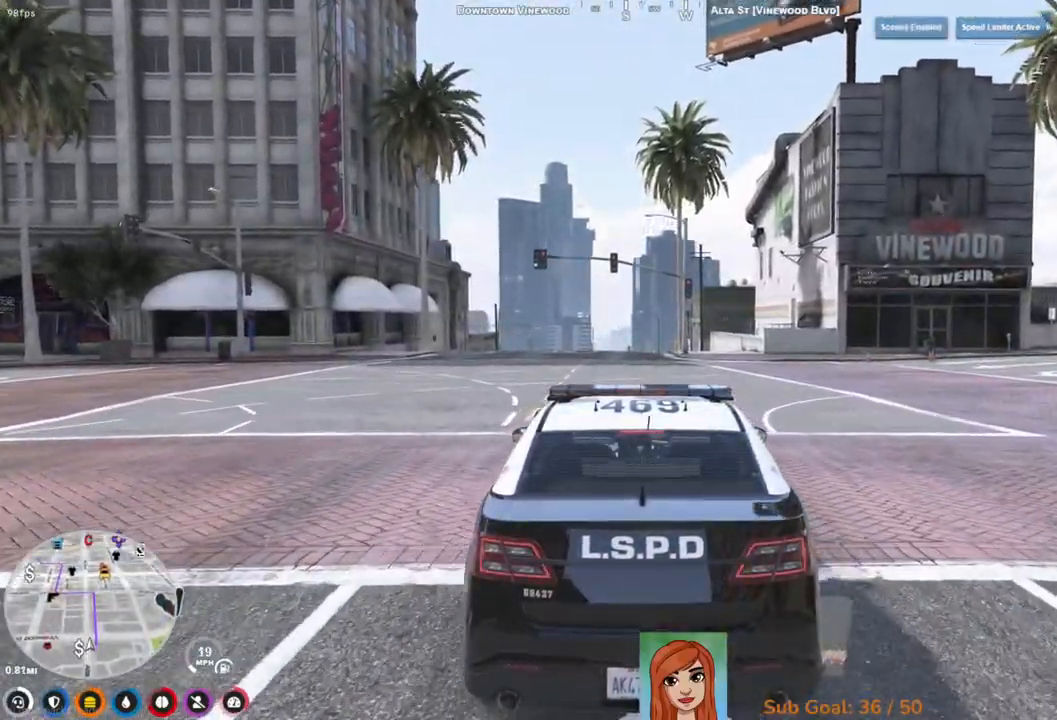
{"keys": ["w"], "events": [[167, "s", "up"], [267, "w", "down"]]}
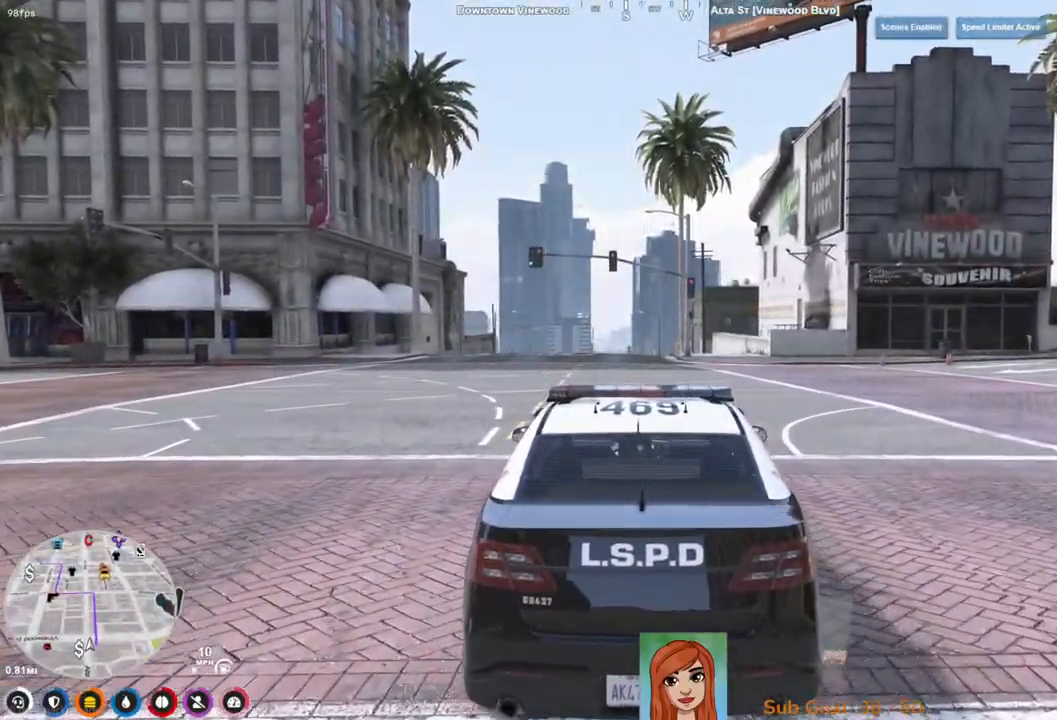
{"keys": ["w"], "events": []}
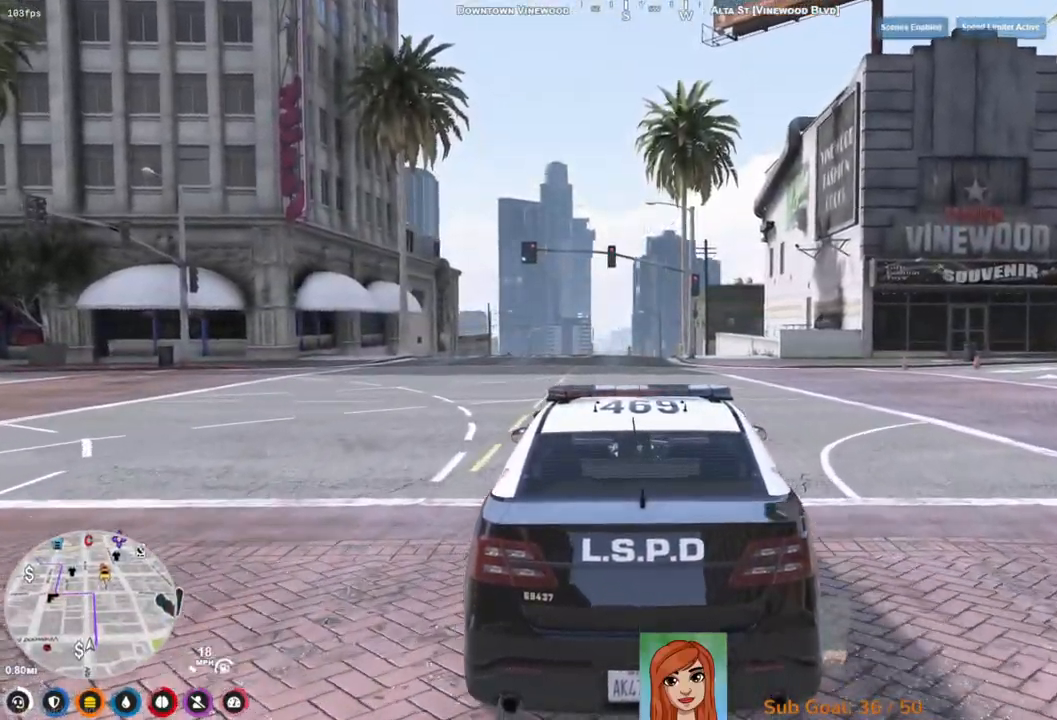
{"keys": ["w"], "events": []}
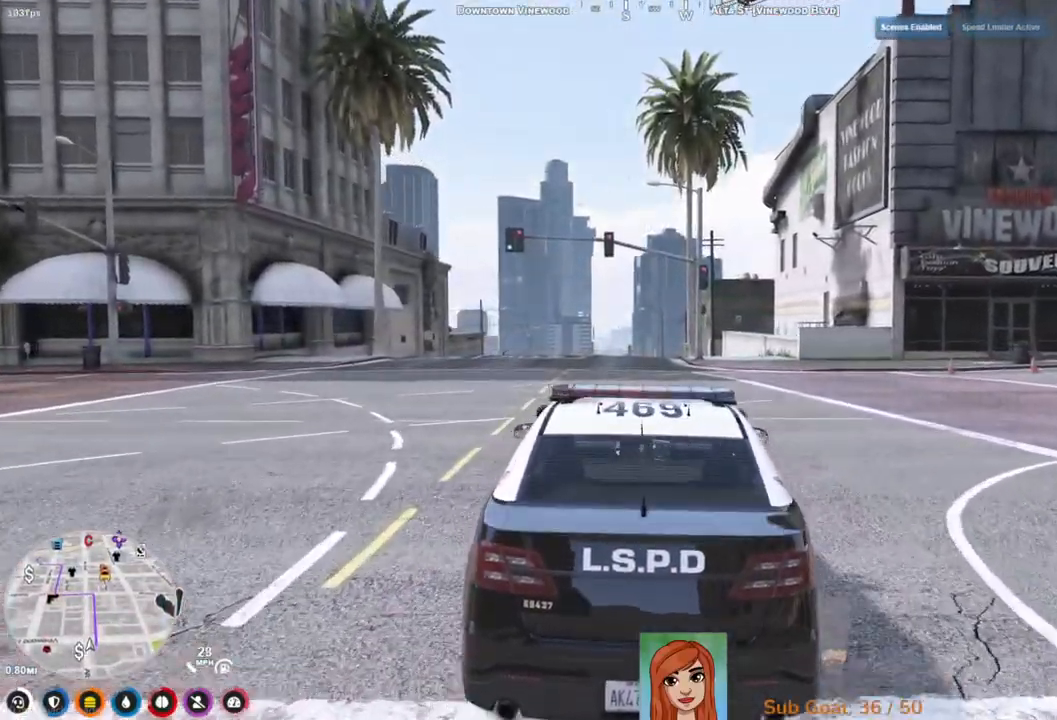
{"keys": ["w"], "events": []}
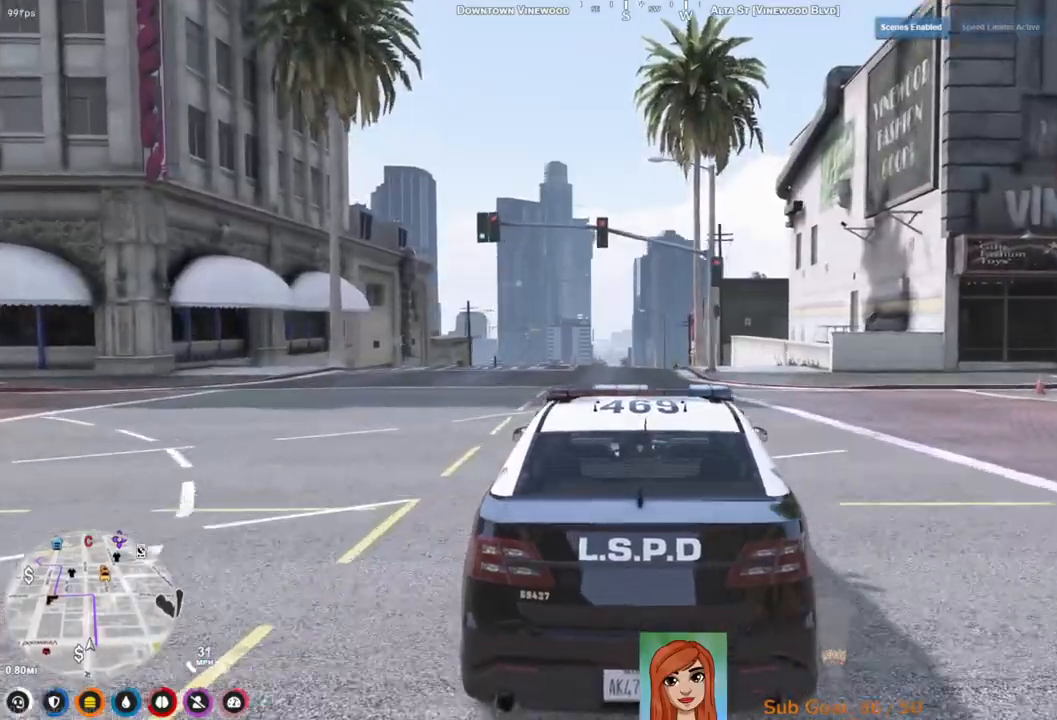
{"keys": ["w"], "events": []}
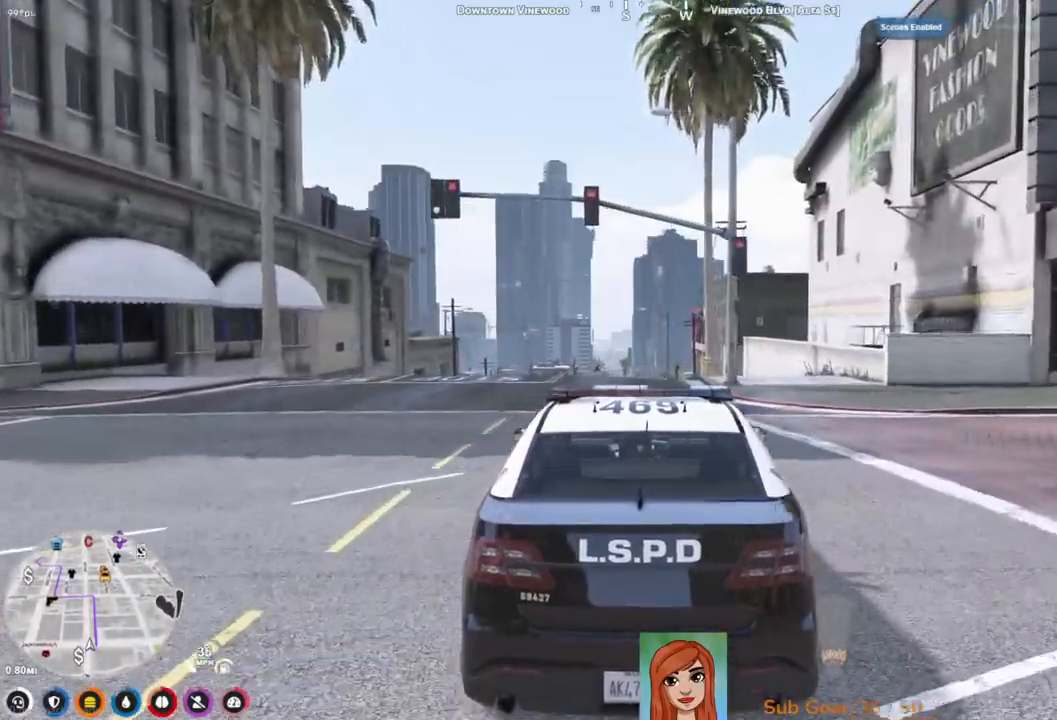
{"keys": ["w"], "events": []}
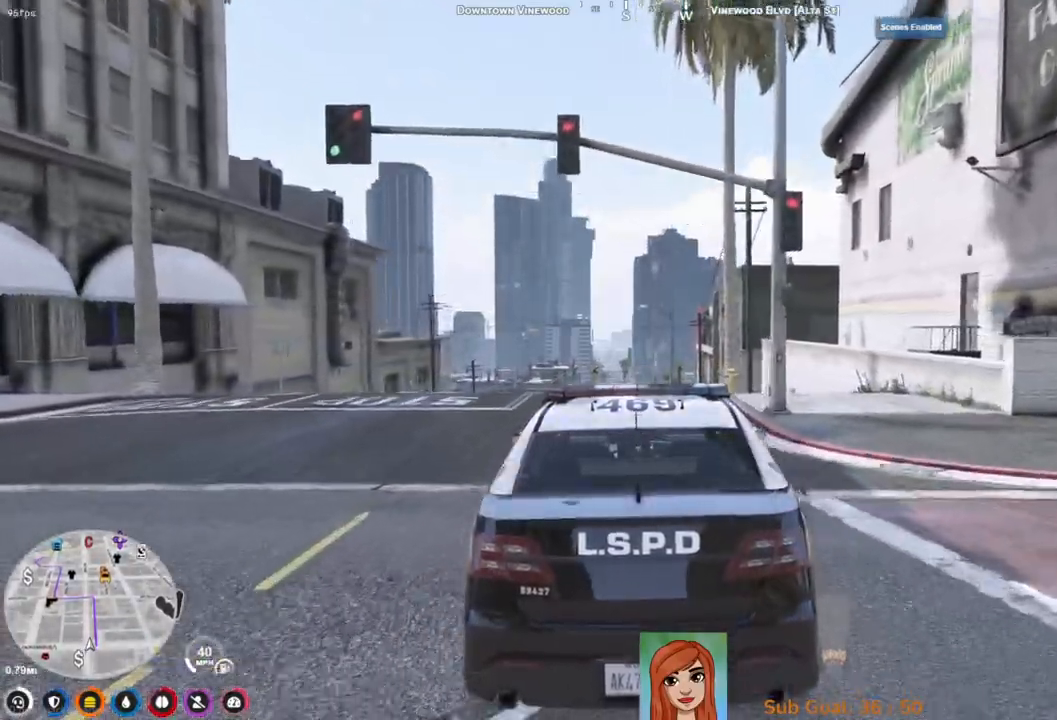
{"keys": ["w"], "events": []}
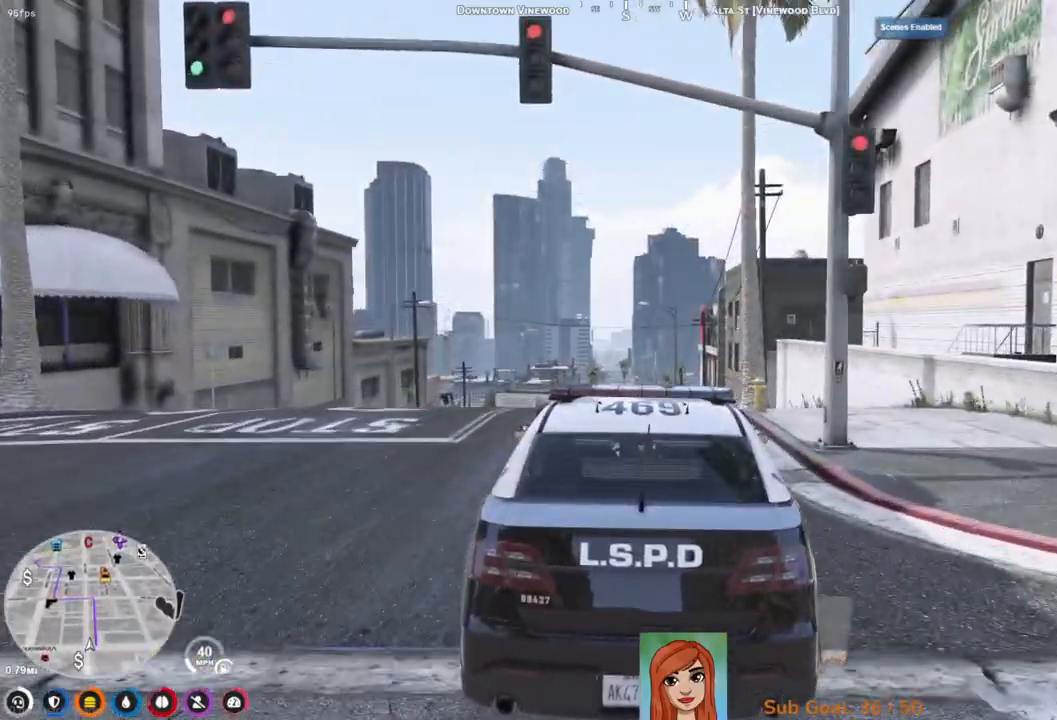
{"keys": ["a", "w"], "events": [[150, "a", "down"]]}
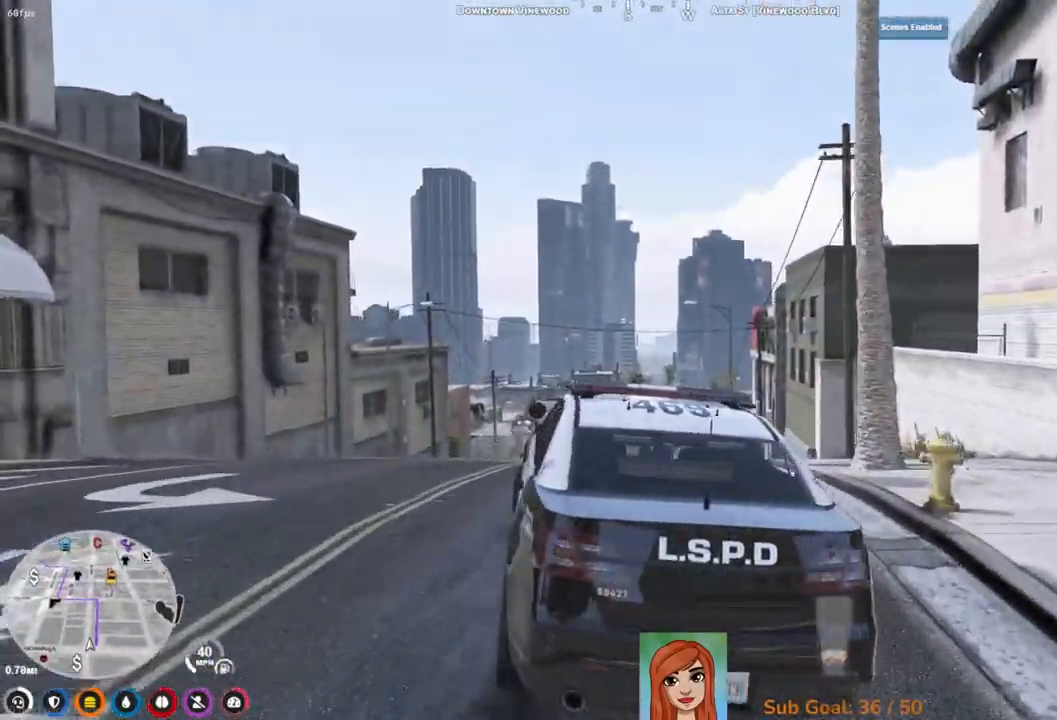
{"keys": ["w"], "events": [[117, "a", "up"]]}
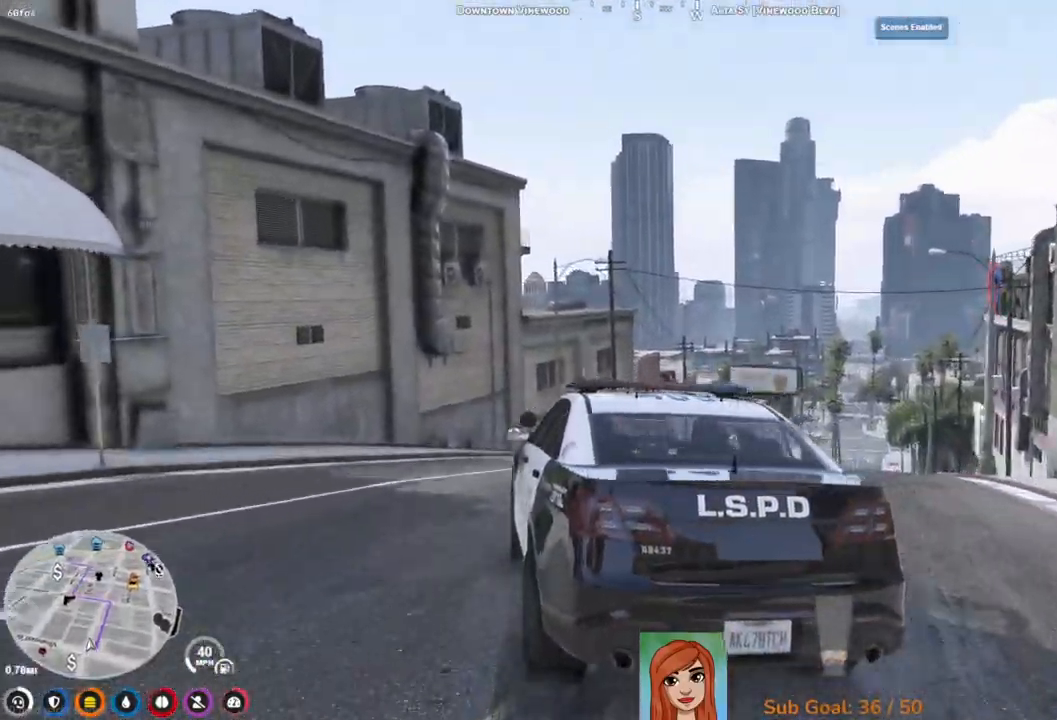
{"keys": ["w"], "events": [[17, "d", "down"], [417, "d", "up"]]}
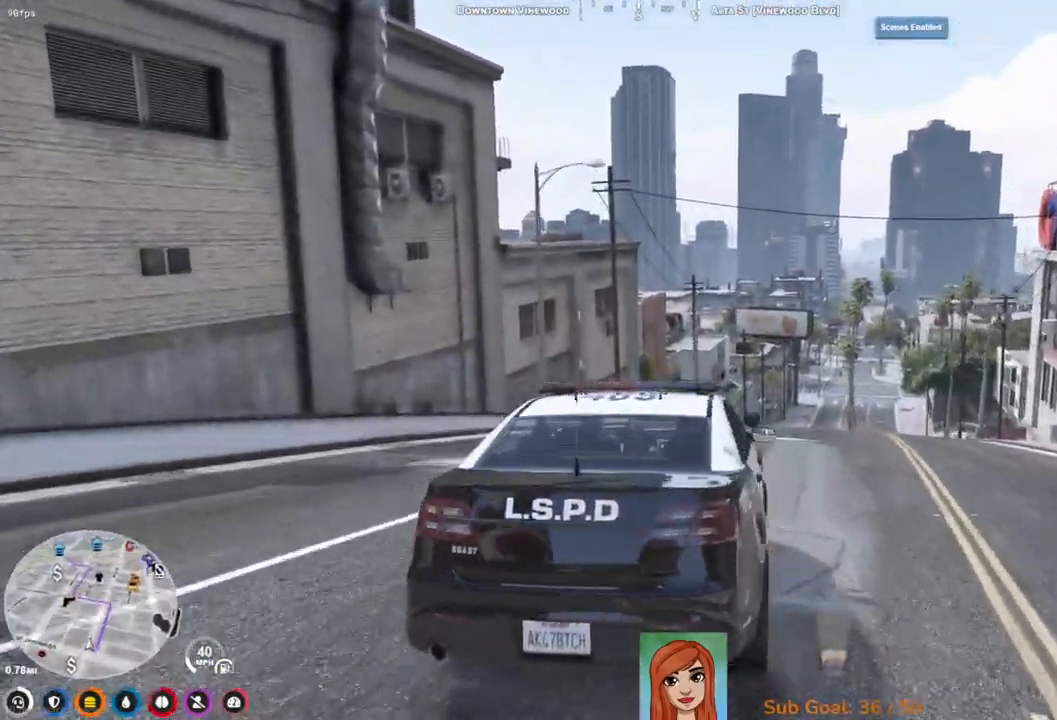
{"keys": ["w"], "events": []}
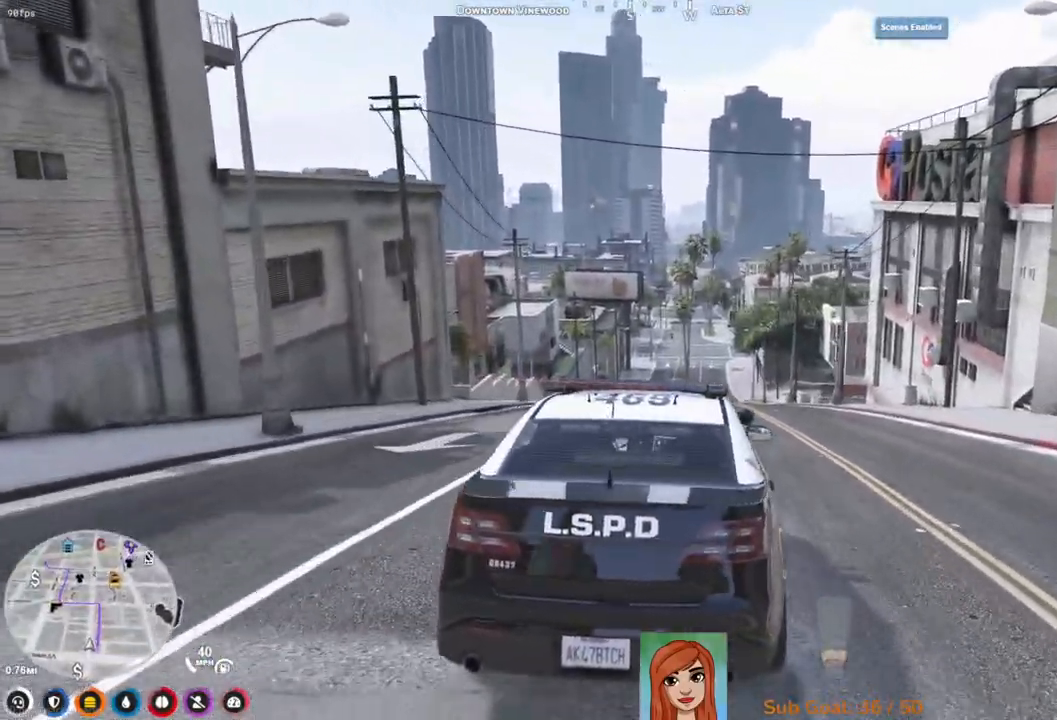
{"keys": ["w"], "events": []}
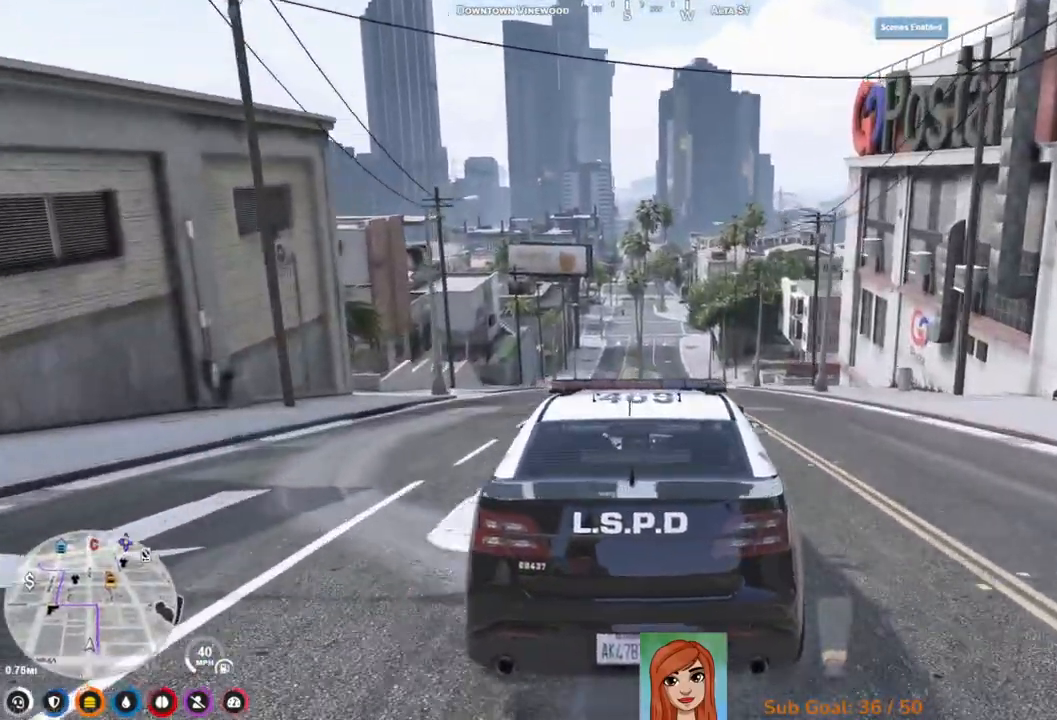
{"keys": ["w"], "events": []}
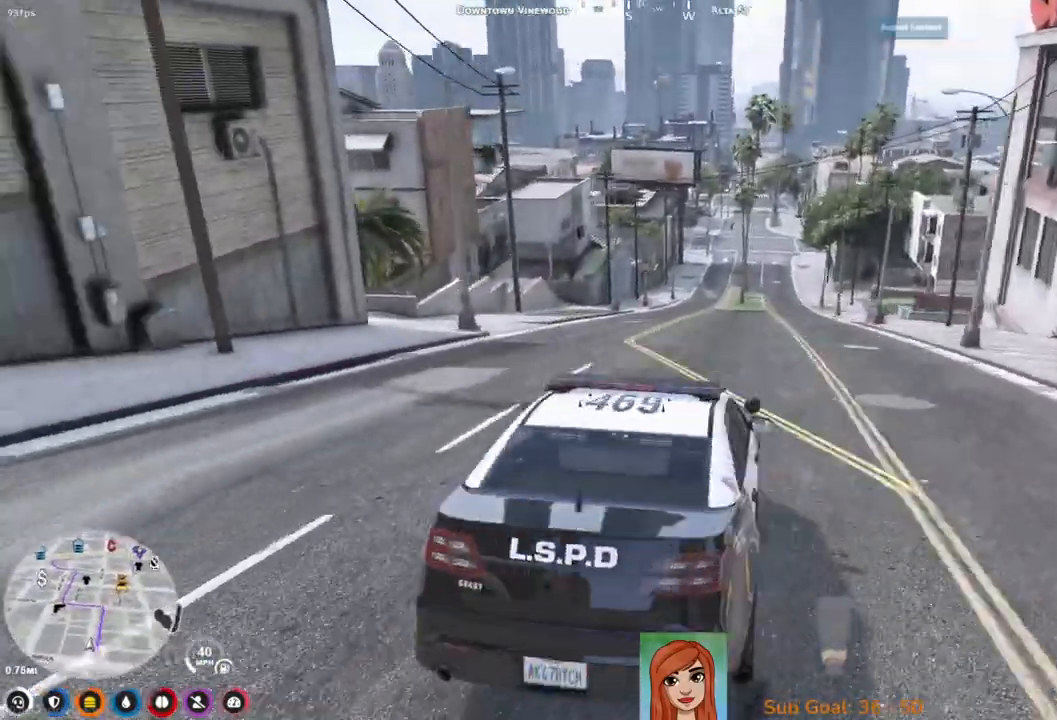
{"keys": ["w"], "events": [[267, "d", "down"], [433, "d", "up"]]}
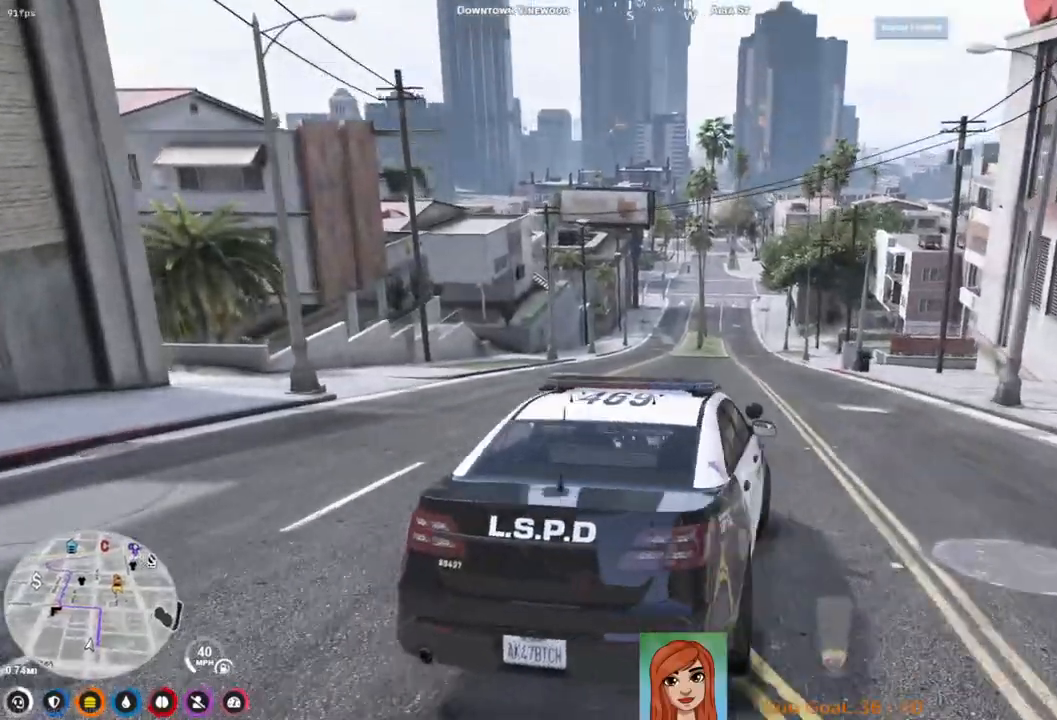
{"keys": ["a", "w"], "events": [[500, "a", "down"]]}
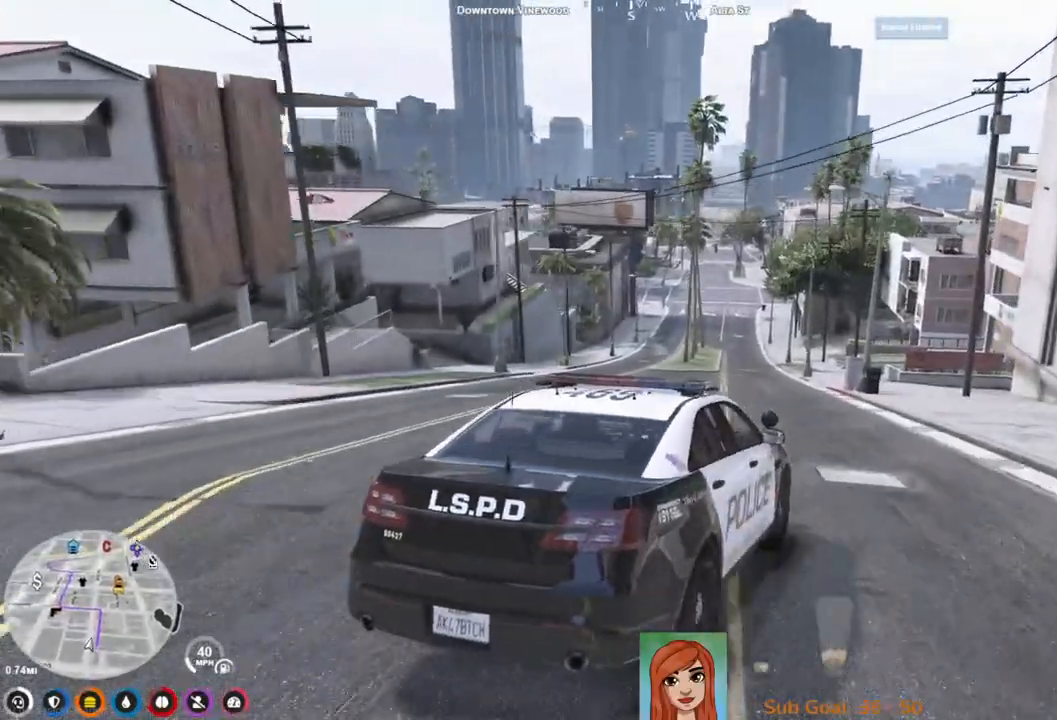
{"keys": ["w"], "events": [[217, "a", "up"]]}
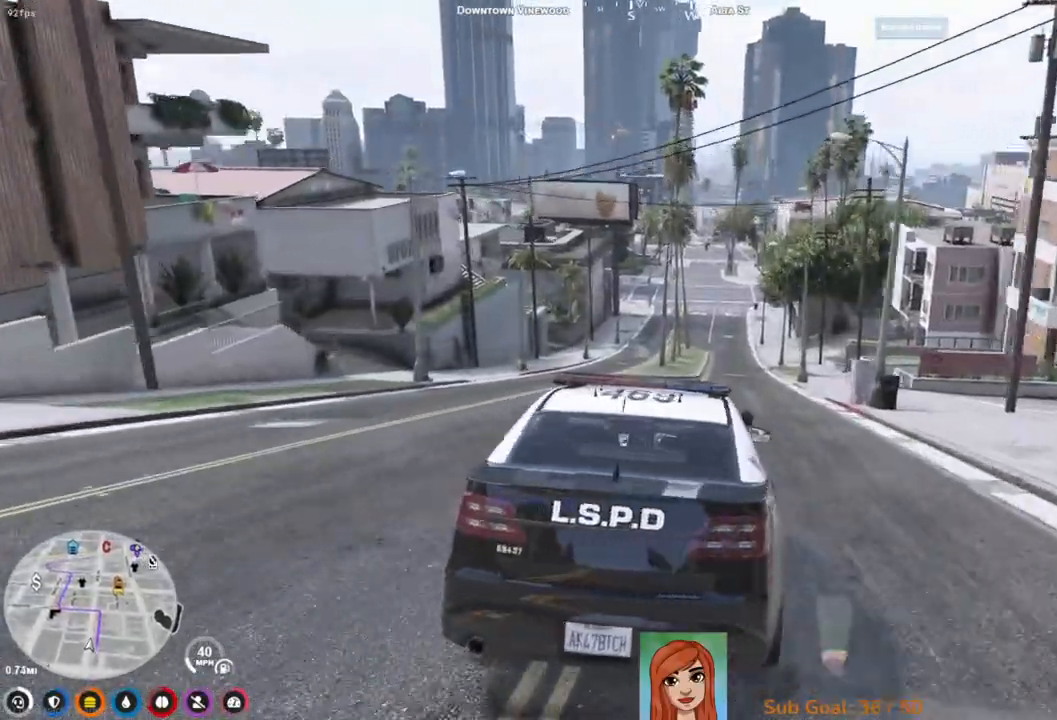
{"keys": ["w"], "events": [[167, "d", "down"], [283, "d", "up"]]}
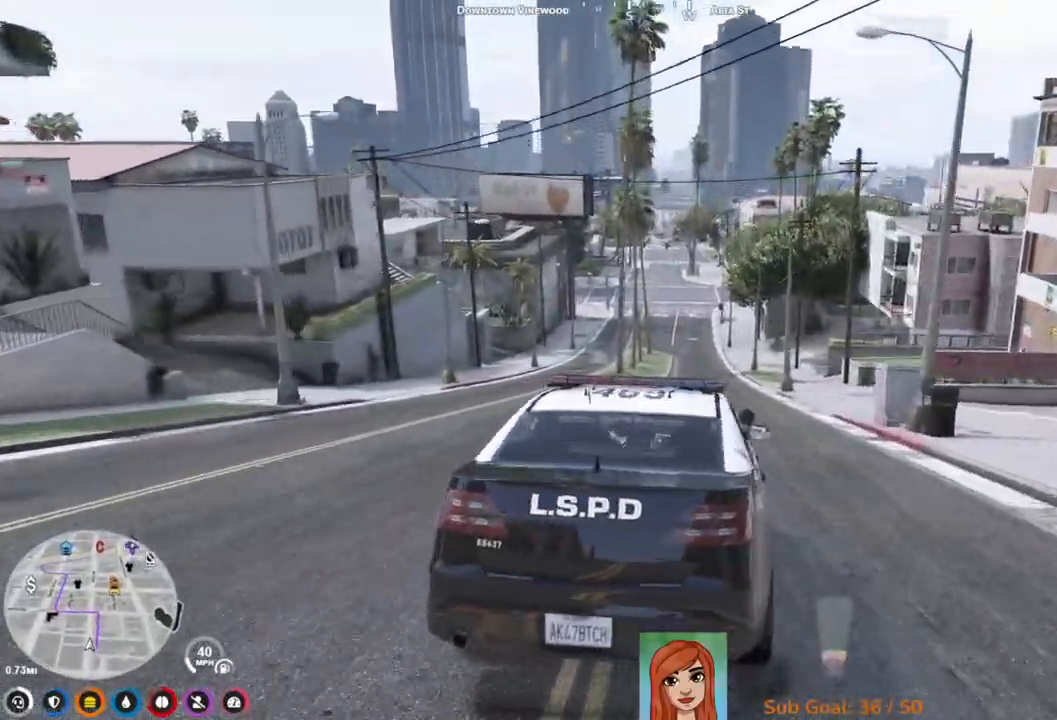
{"keys": ["w"], "events": []}
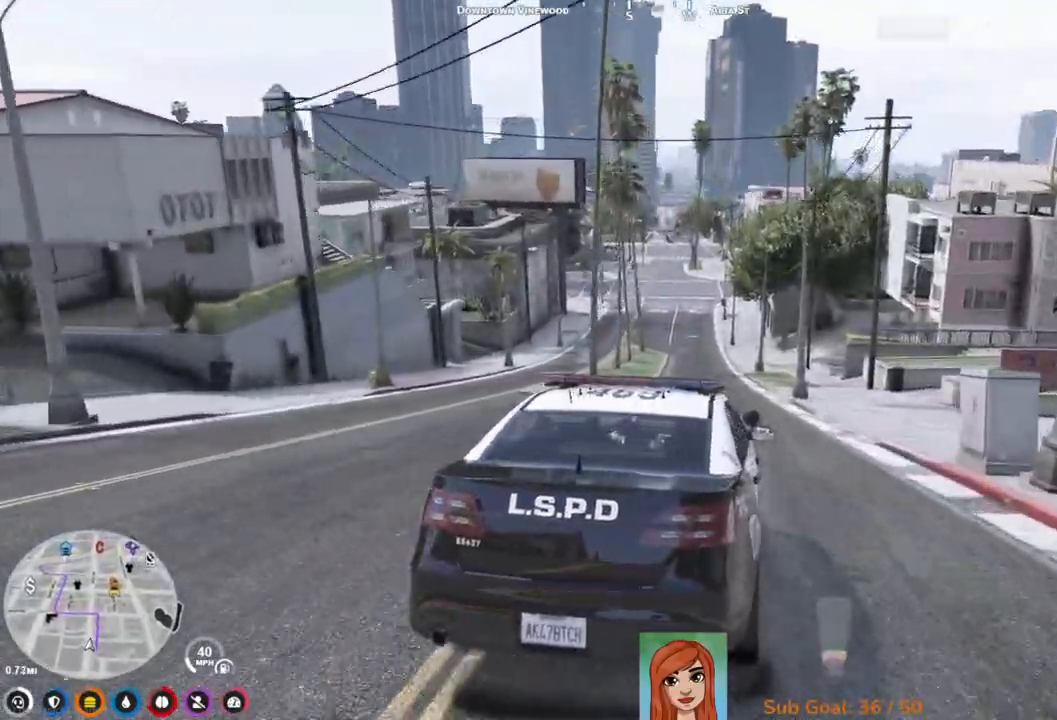
{"keys": ["w"], "events": []}
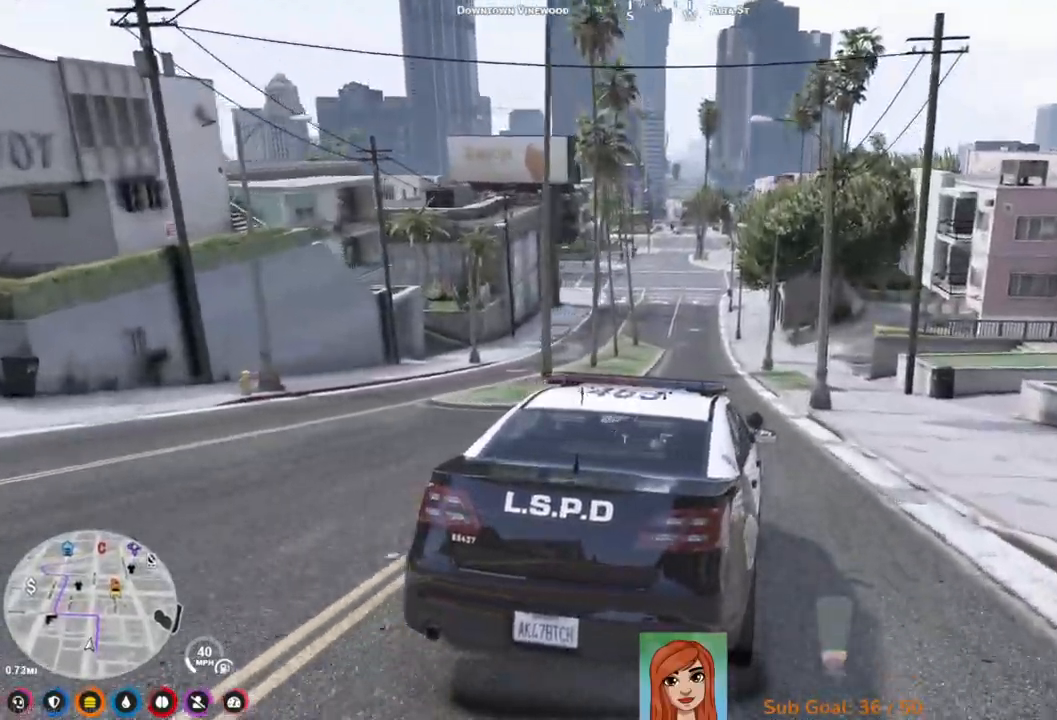
{"keys": [], "events": [[200, "a", "down"], [317, "a", "up"], [433, "w", "up"]]}